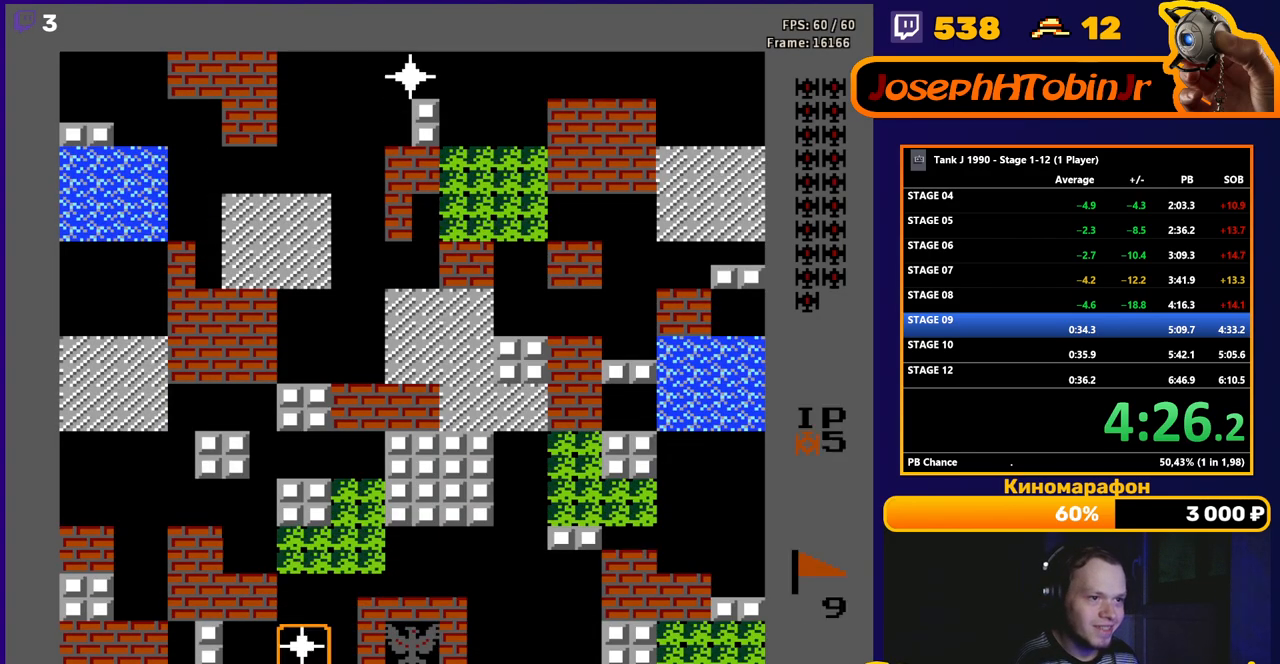
Gameplay with a controller (Nintendo layout); each line is a JSON object with the inputs held at the frame after it. "events" lists button and stick changes between this image and that frame as [ms after this image, input, new state], when the widget could be followed in between. Not read: L3 R3.
{"buttons": ["B", "DPAD_UP"], "events": [[100, "DPAD_UP", "down"], [200, "B", "down"]]}
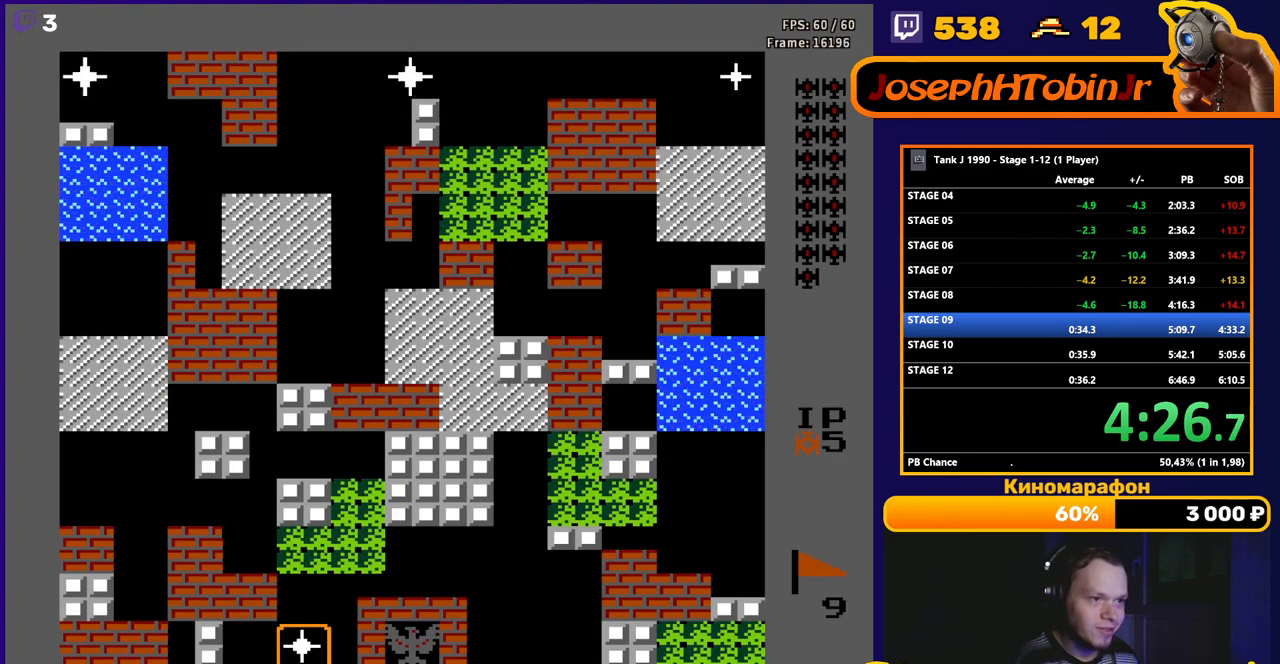
{"buttons": ["B", "DPAD_UP"], "events": []}
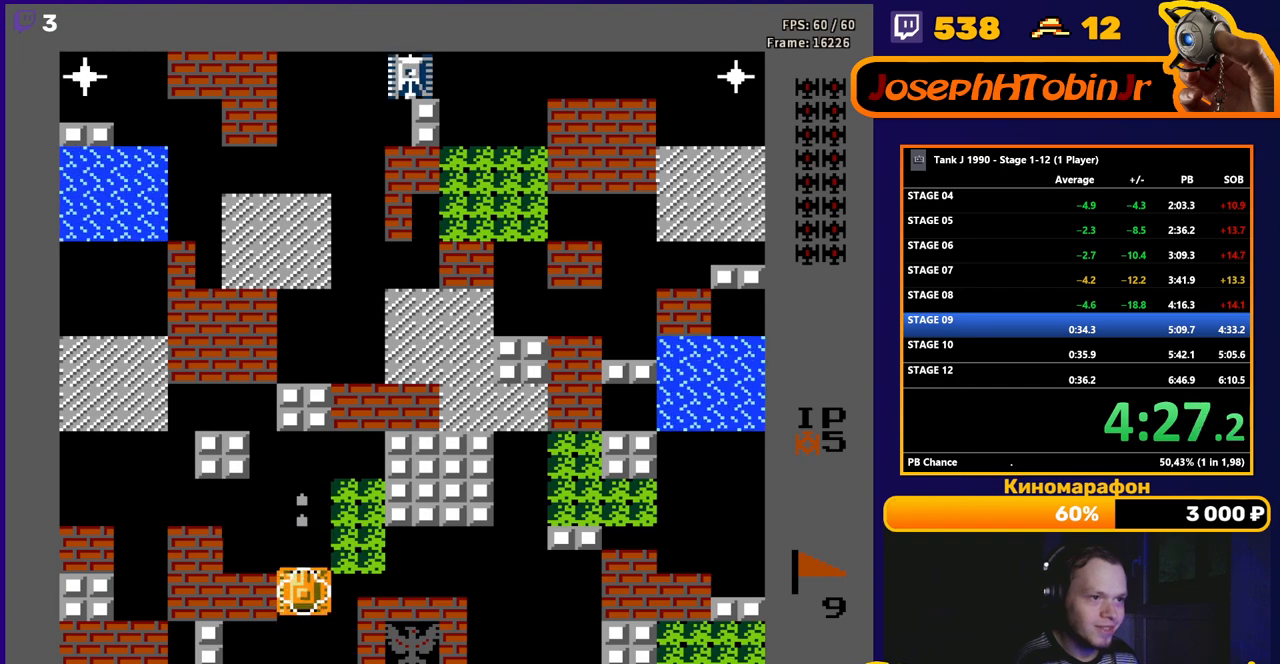
{"buttons": ["DPAD_UP"], "events": [[500, "B", "up"]]}
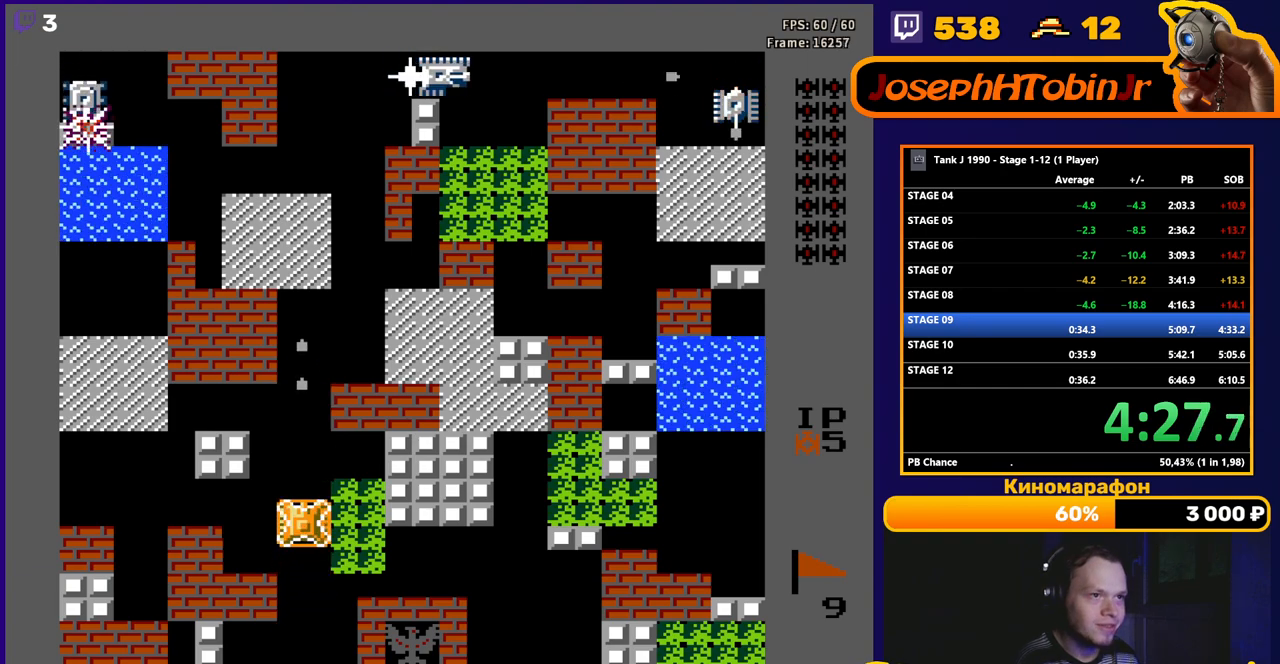
{"buttons": ["DPAD_UP"], "events": []}
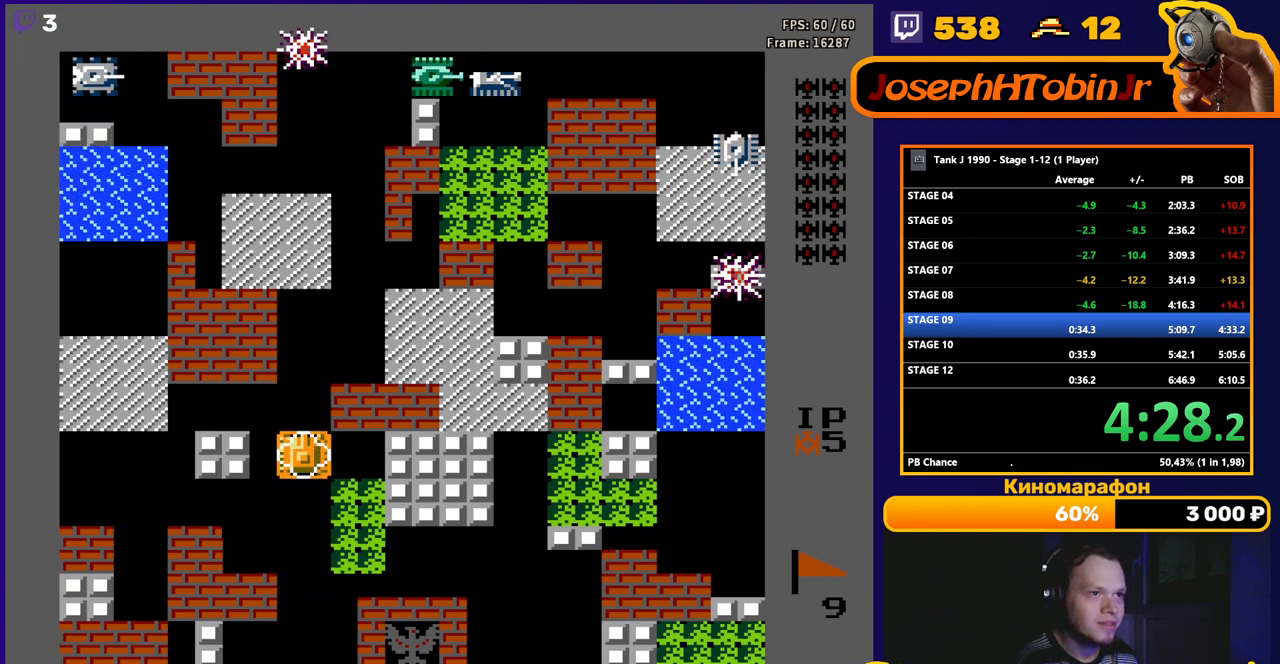
{"buttons": ["DPAD_UP"], "events": []}
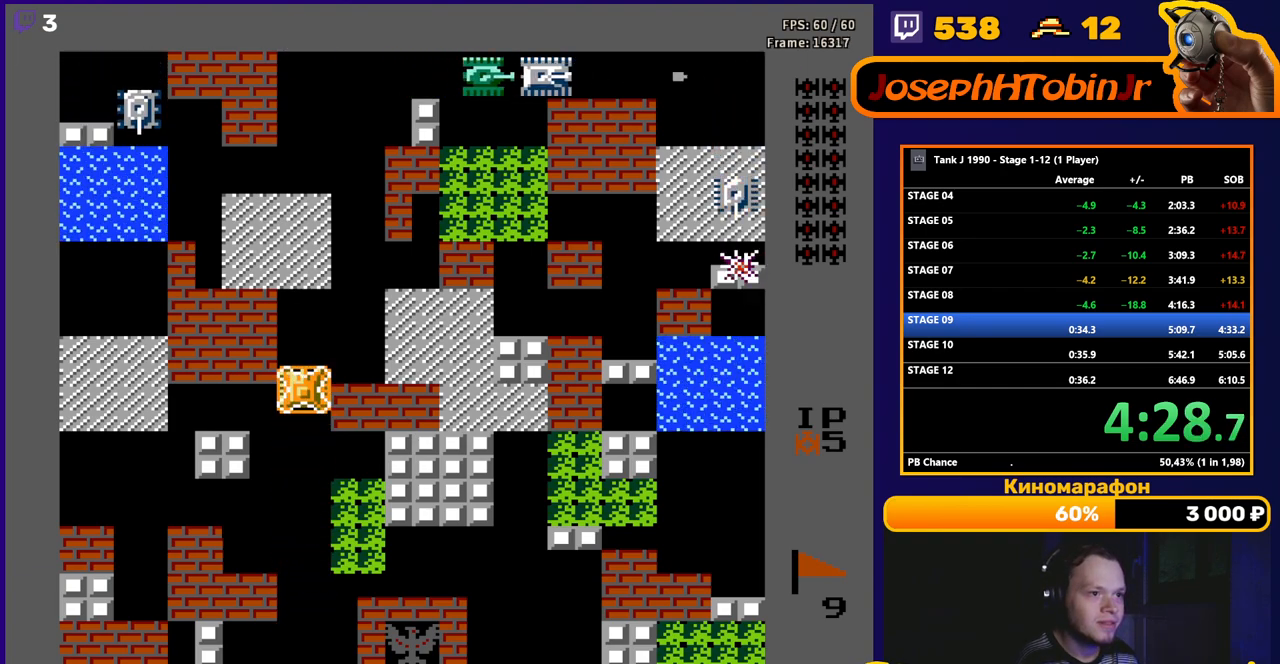
{"buttons": ["DPAD_RIGHT"], "events": [[150, "DPAD_RIGHT", "down"], [167, "DPAD_UP", "up"]]}
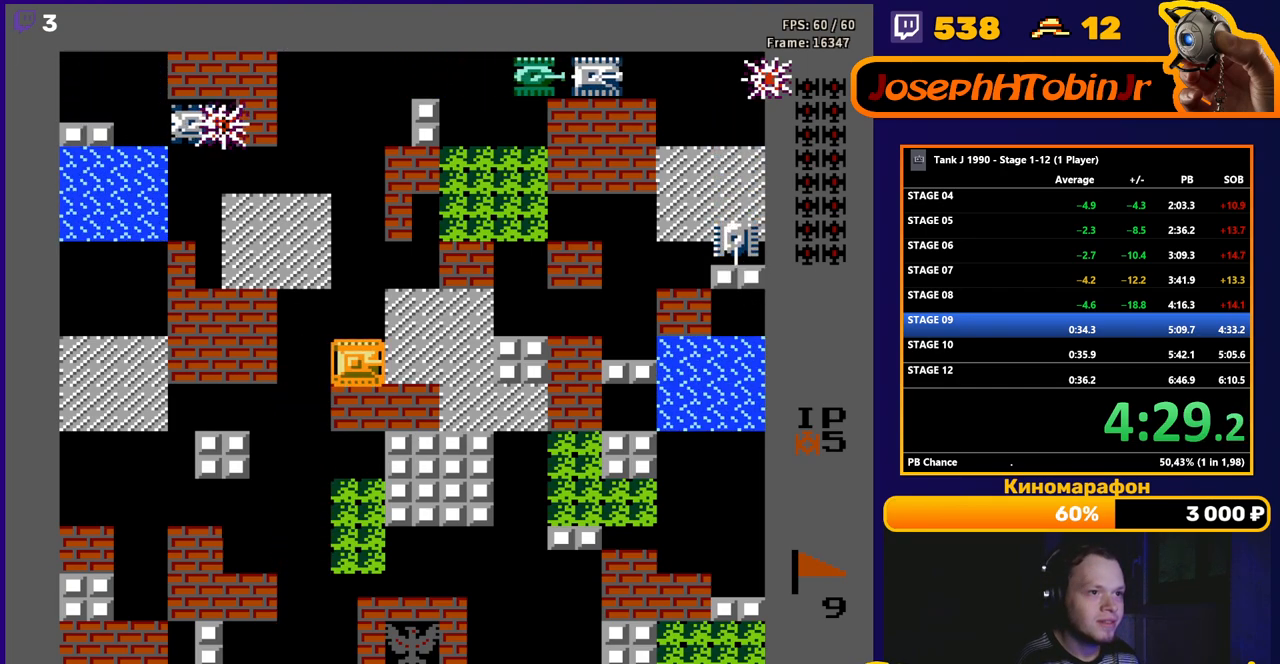
{"buttons": ["B", "DPAD_UP"], "events": [[100, "DPAD_UP", "down"], [133, "DPAD_RIGHT", "up"], [167, "B", "down"]]}
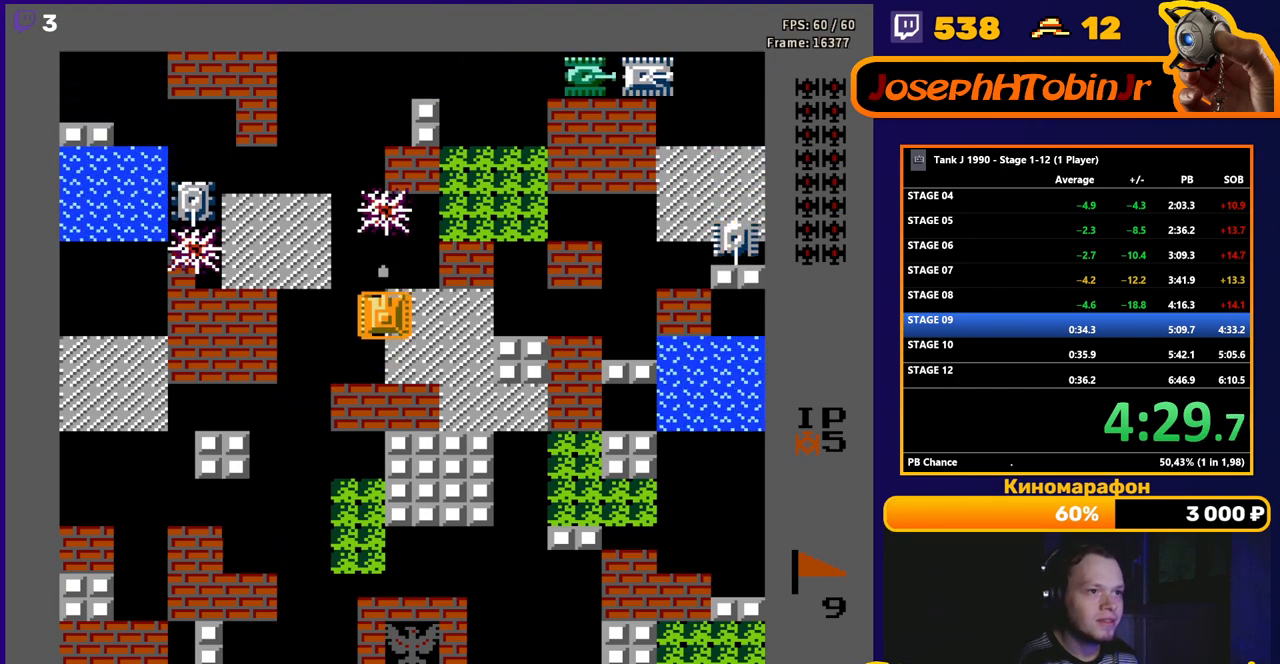
{"buttons": ["B", "DPAD_LEFT"], "events": [[50, "B", "up"], [333, "DPAD_LEFT", "down"], [333, "DPAD_UP", "up"], [383, "B", "down"]]}
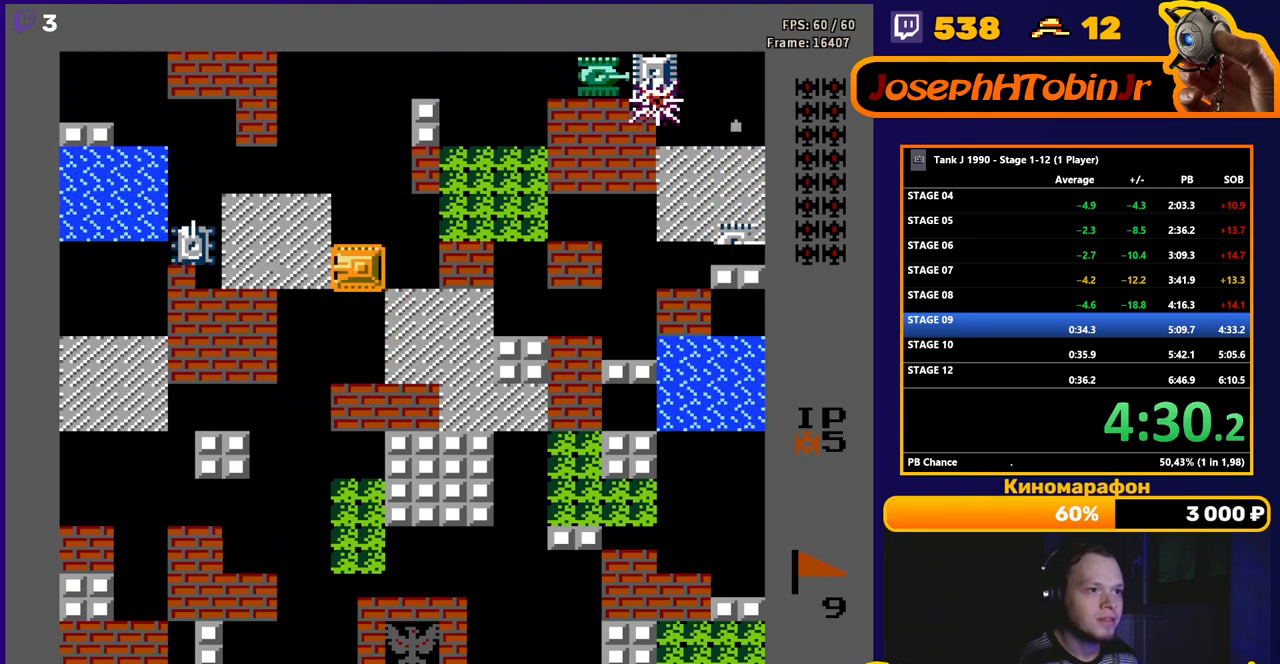
{"buttons": ["DPAD_UP"], "events": [[17, "B", "up"], [250, "DPAD_LEFT", "up"], [267, "DPAD_UP", "down"]]}
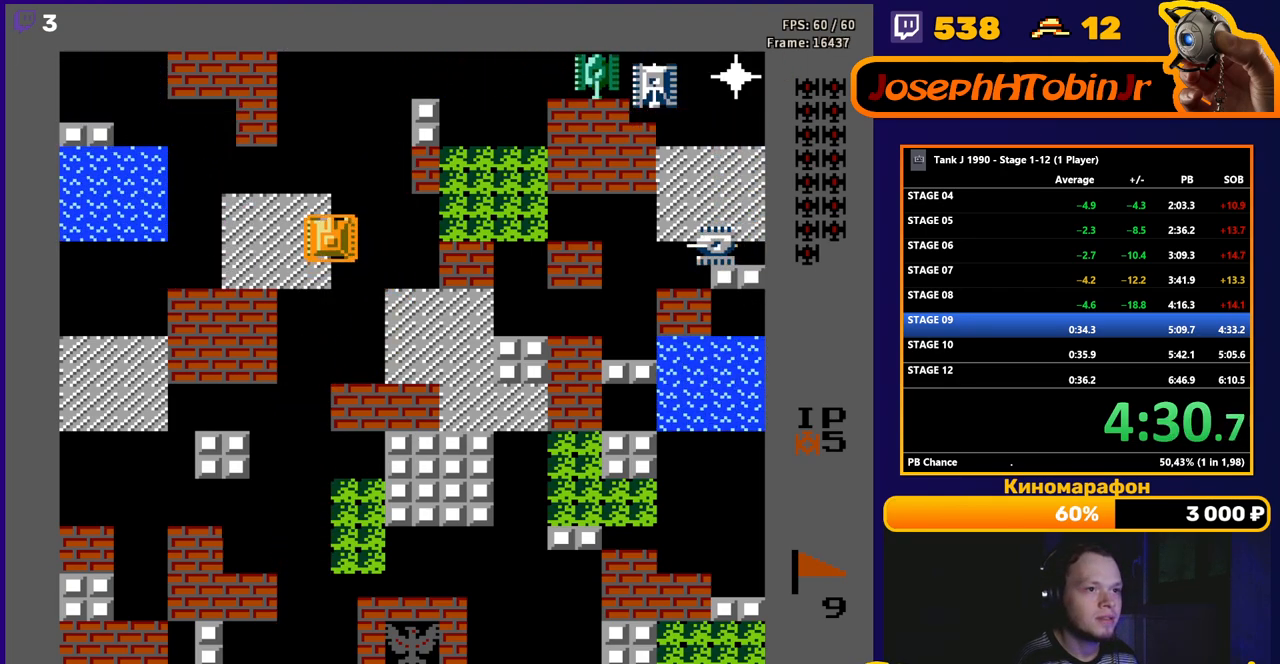
{"buttons": ["B"], "events": [[17, "DPAD_RIGHT", "down"], [50, "DPAD_UP", "up"], [67, "B", "down"], [233, "B", "up"], [233, "DPAD_RIGHT", "up"], [233, "DPAD_UP", "down"], [367, "DPAD_RIGHT", "down"], [367, "DPAD_UP", "up"], [383, "B", "down"], [483, "DPAD_RIGHT", "up"]]}
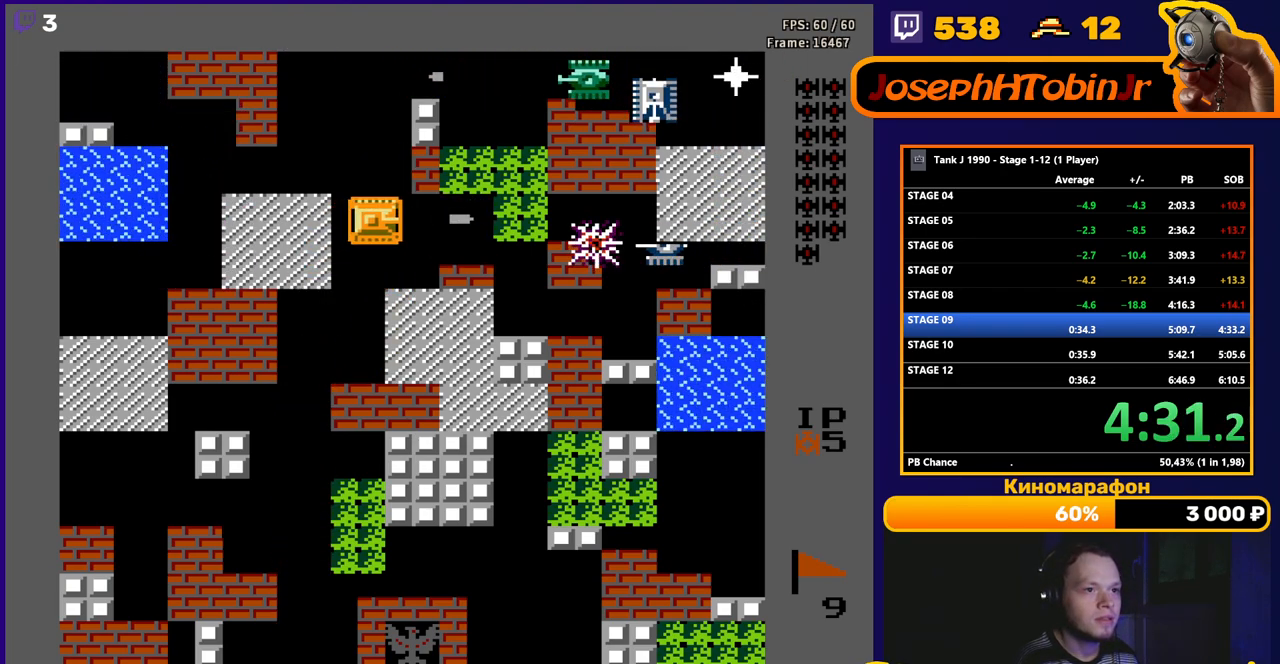
{"buttons": ["B", "DPAD_RIGHT"], "events": [[300, "DPAD_RIGHT", "down"]]}
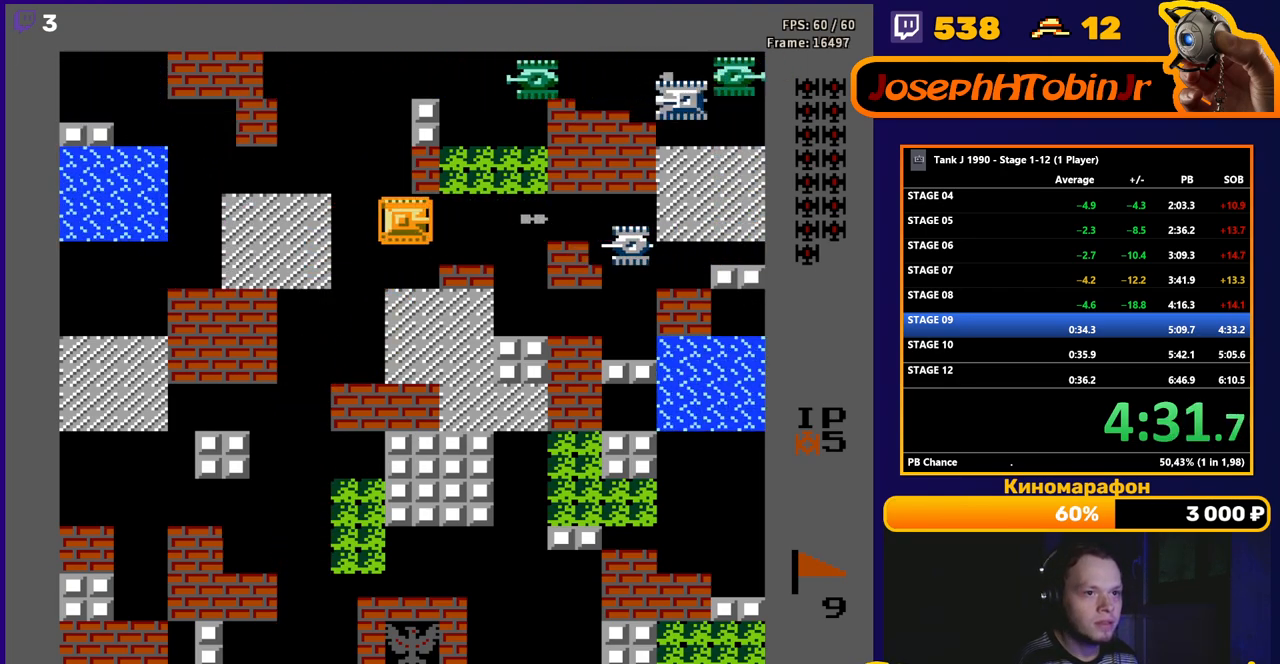
{"buttons": ["B"], "events": [[133, "B", "up"], [350, "DPAD_RIGHT", "up"], [350, "DPAD_UP", "down"], [400, "B", "down"], [500, "DPAD_UP", "up"]]}
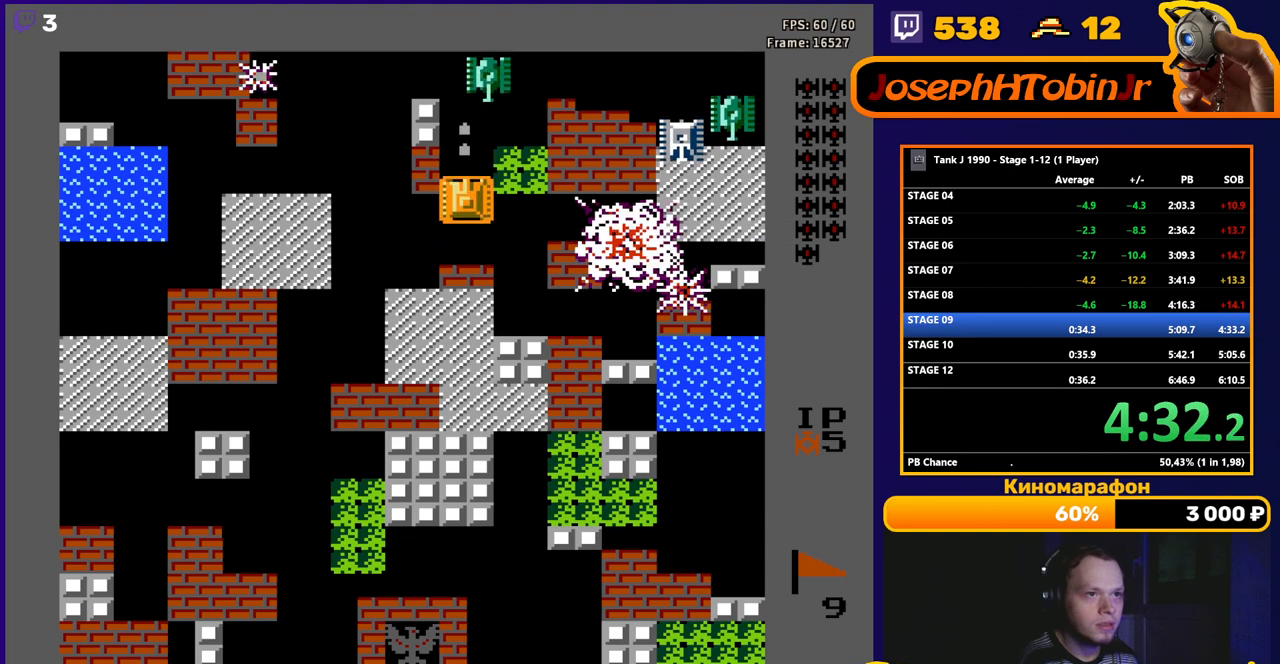
{"buttons": [], "events": [[67, "B", "up"], [67, "DPAD_DOWN", "down"], [150, "DPAD_DOWN", "up"], [183, "DPAD_LEFT", "down"], [500, "DPAD_LEFT", "up"]]}
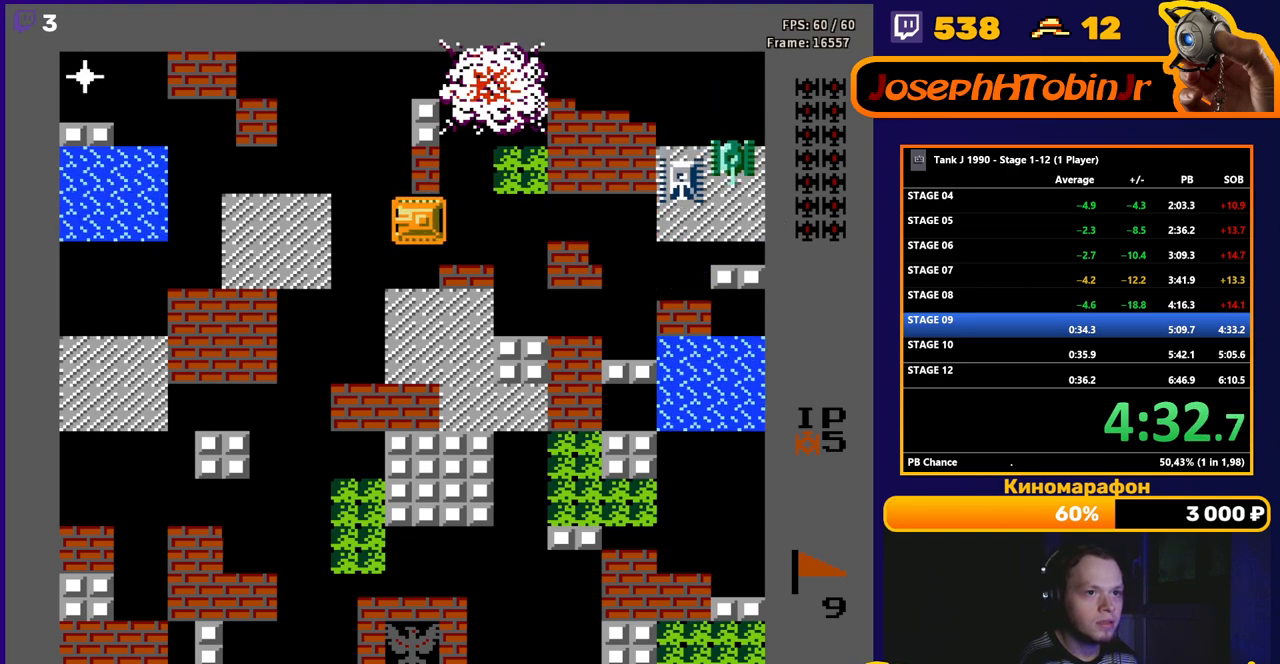
{"buttons": ["B"], "events": [[33, "DPAD_RIGHT", "down"], [83, "B", "down"], [133, "DPAD_RIGHT", "up"]]}
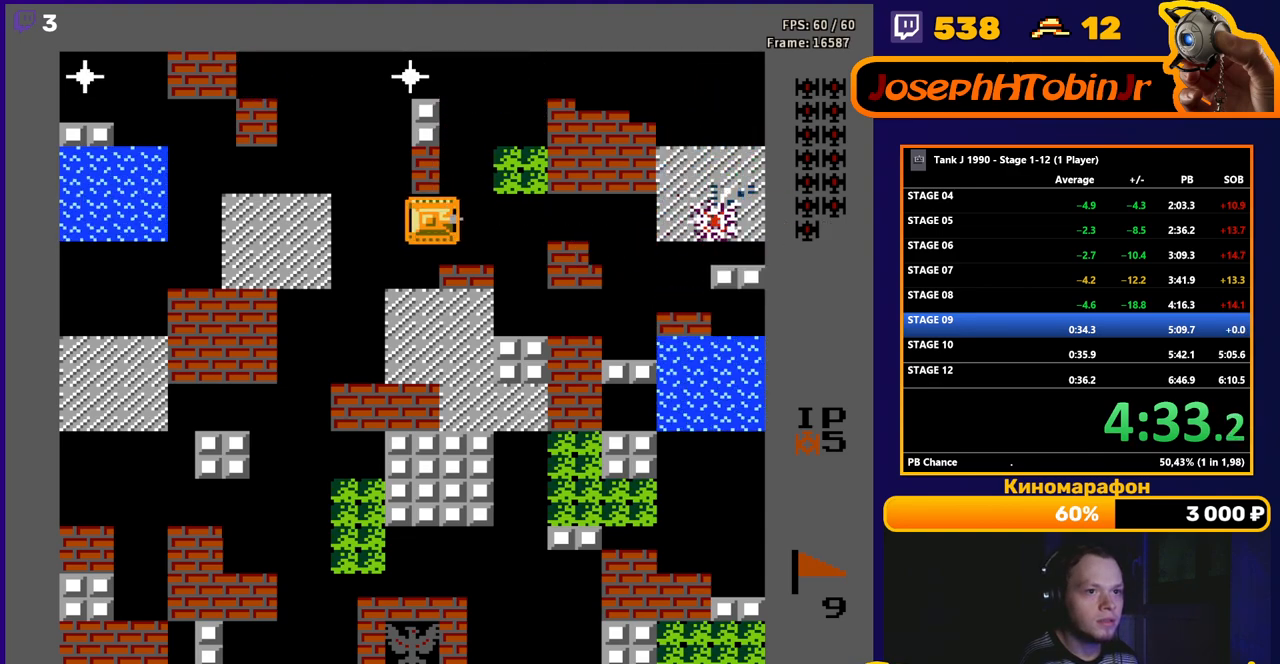
{"buttons": ["DPAD_UP"], "events": [[150, "B", "up"], [150, "DPAD_LEFT", "down"], [500, "DPAD_LEFT", "up"], [500, "DPAD_UP", "down"]]}
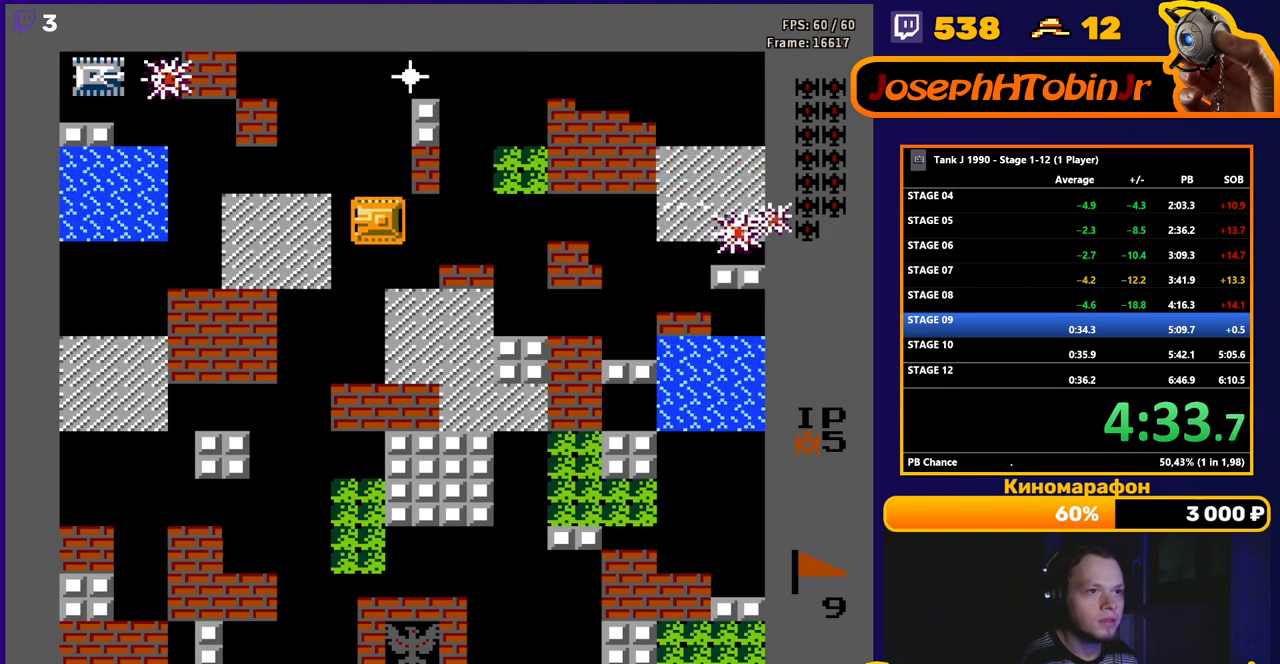
{"buttons": ["B", "DPAD_UP"], "events": [[67, "B", "down"]]}
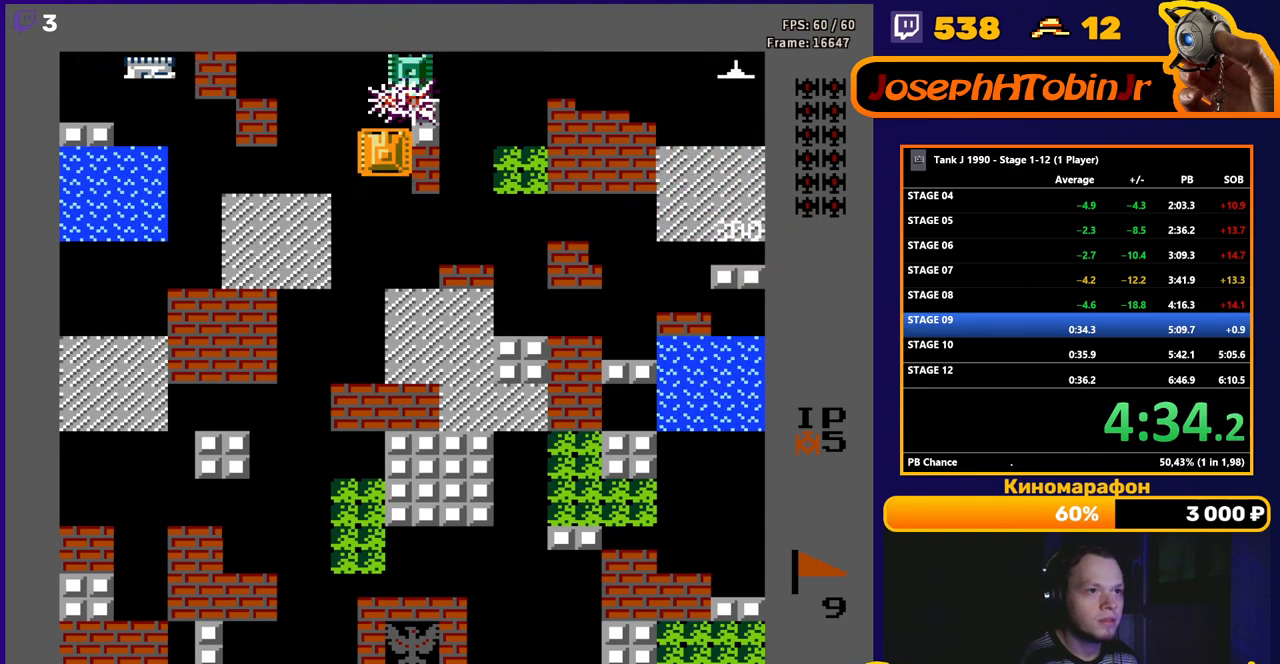
{"buttons": ["B", "DPAD_LEFT"], "events": [[383, "B", "up"], [433, "DPAD_LEFT", "down"], [433, "DPAD_UP", "up"], [500, "B", "down"]]}
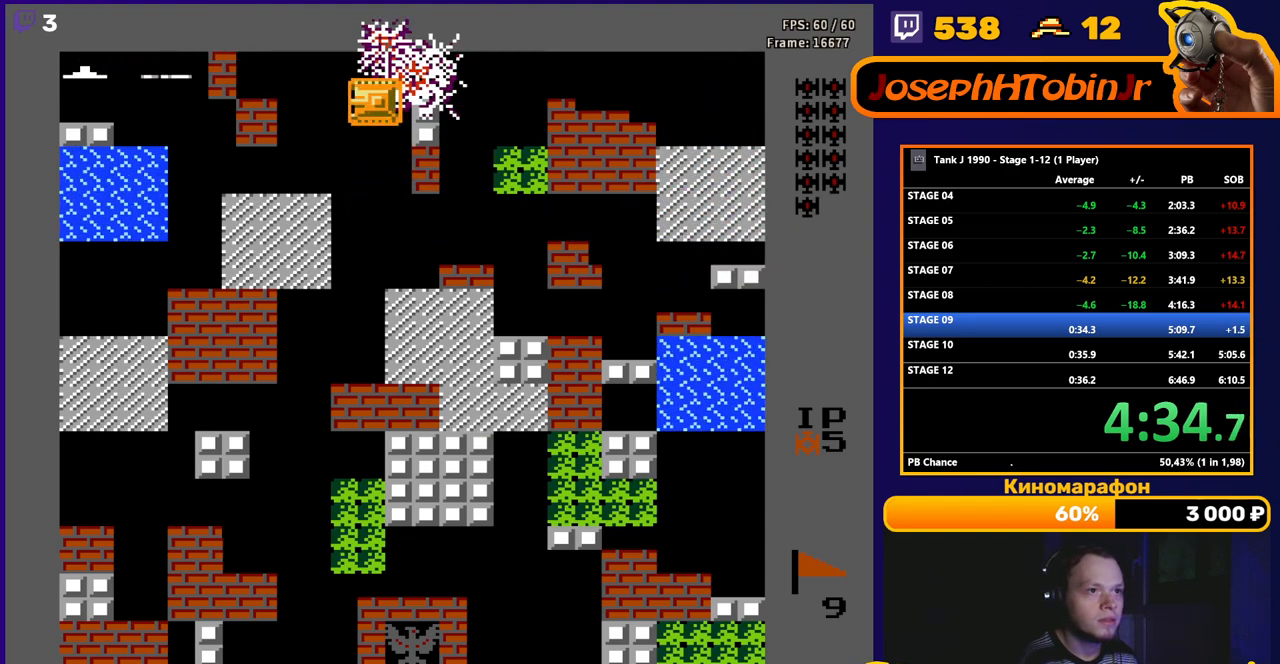
{"buttons": ["B"], "events": [[433, "DPAD_LEFT", "up"]]}
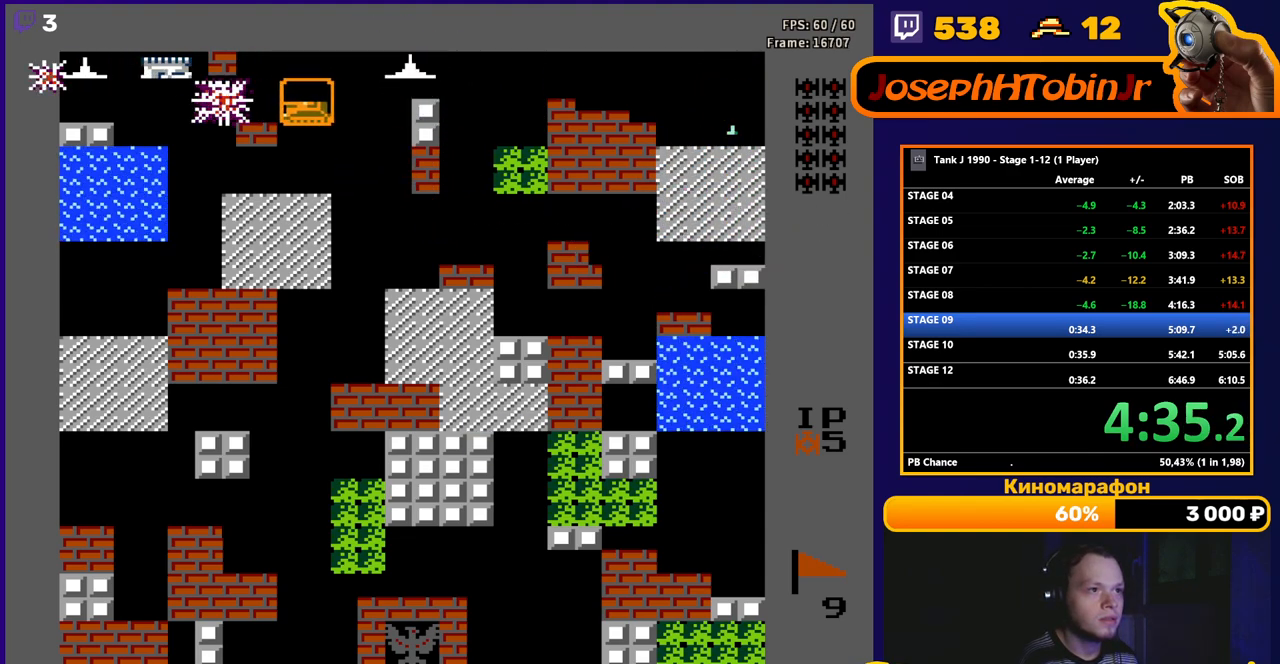
{"buttons": ["B"], "events": []}
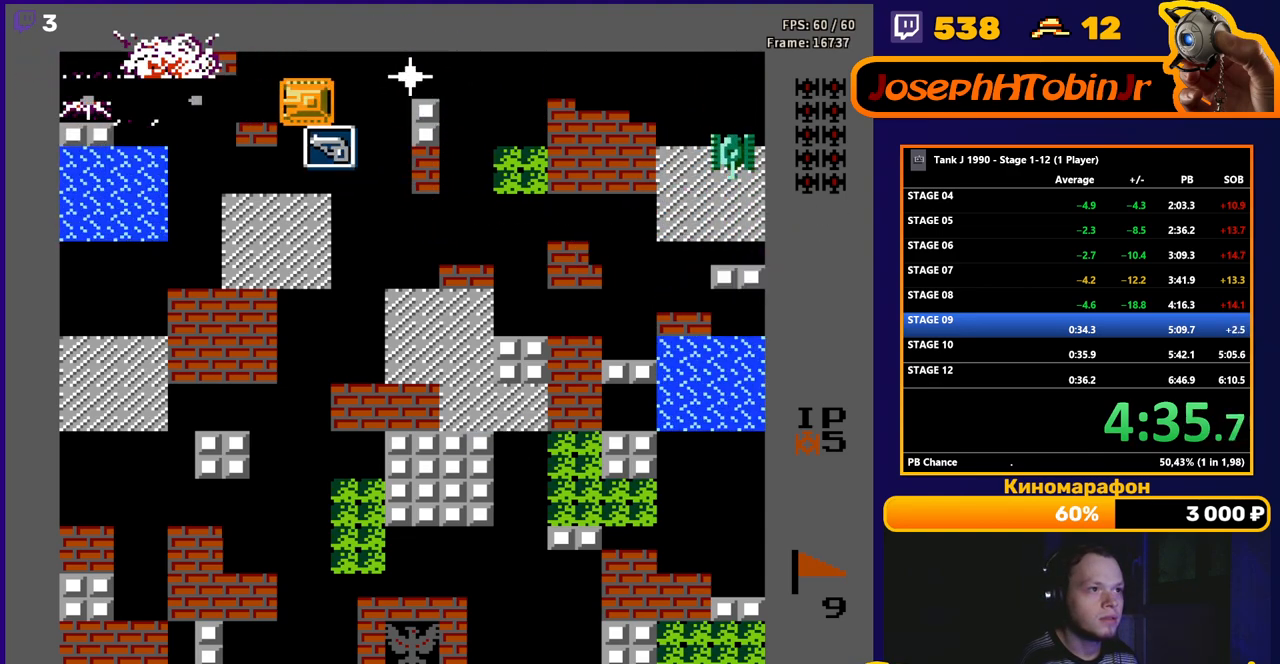
{"buttons": ["B", "DPAD_RIGHT"], "events": [[17, "B", "up"], [17, "DPAD_UP", "down"], [167, "DPAD_RIGHT", "down"], [167, "DPAD_UP", "up"], [333, "DPAD_RIGHT", "up"], [350, "B", "down"], [450, "DPAD_RIGHT", "down"]]}